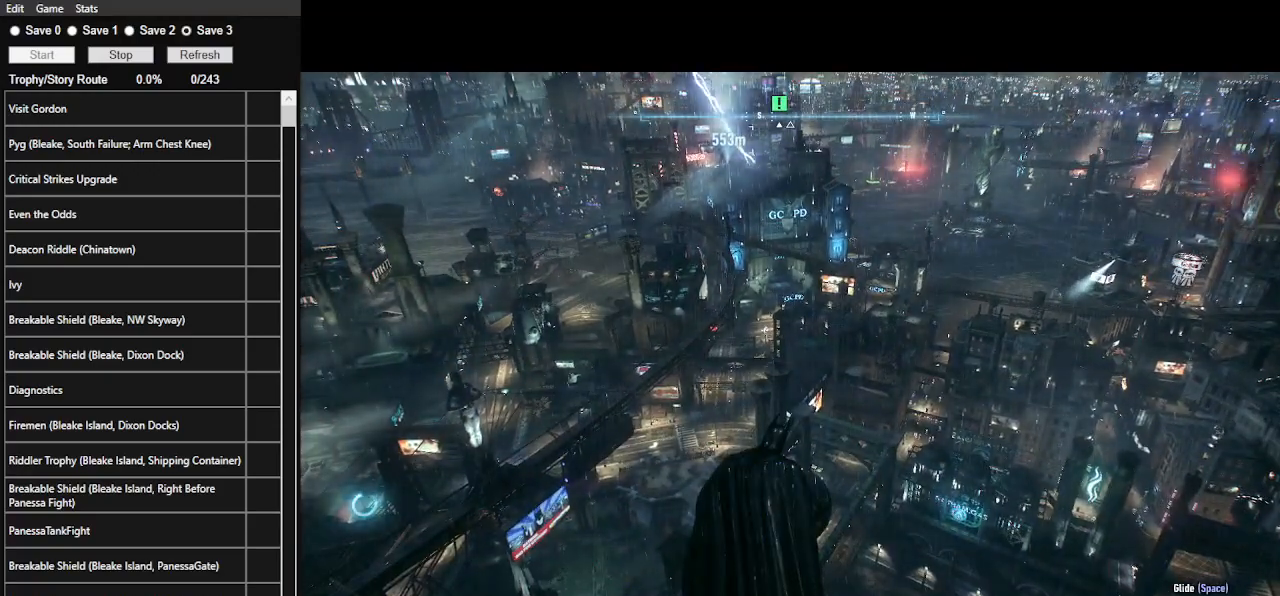
Gameplay with keyboard and mouse; each line is a JSON object with the keys and mouse buttons held at the frame after it. "events" lists presses ("down") and releases ("up") of ".", "/", "0", "1", "2", "3", "4", "5", "6", "7", "8", "9", "a", "alt_l", "alt_r", "b", "backslash", "backspace", "c", "caps_lock", "comma", "ctrl_l", "ctrl_r", "d", "e", "equals", "f", "g", "h", "i", "j", "k", "l", "lbracket", "m", "minus", "n", "o", "p", "q", "quote", "r", "rbracket", "return", "s", "semicolon", "shift_l", "shift_r", "space", "super", "t", "tab", "tilde", "u", "v", "w", "x", "y", "z", "mouse_left", "mouse_wheel" and "mouse_right" between this image and that frame as [ms after this image, input, new state], when the widget could be followed in between. "mouse_left", "mouse_wheel", "mouse_right" = the "left", "wheel", "right" buttons of the "mouse" list. No other keys are recorded. "wheel" means that the mouse wheel is clicked or scrolled. Not read: mouse_move.
{"keys": ["space", "w"], "mouse": [], "events": [[200, "space", "down"], [200, "w", "down"]]}
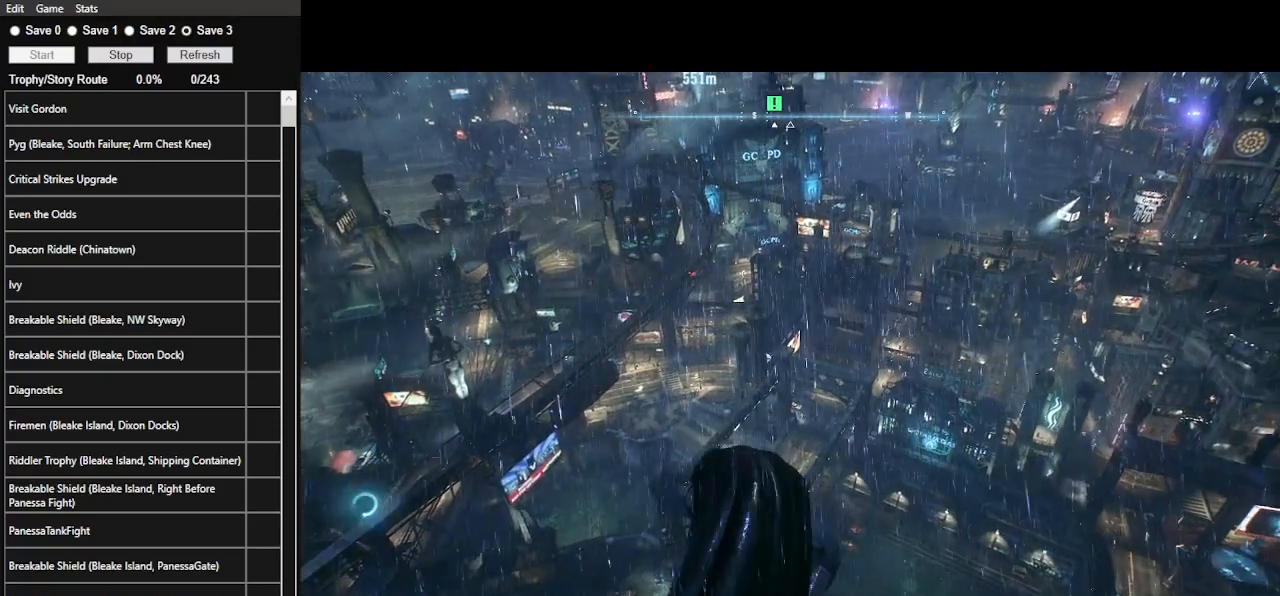
{"keys": ["ctrl_l", "space", "w"], "mouse": [], "events": [[433, "ctrl_l", "down"]]}
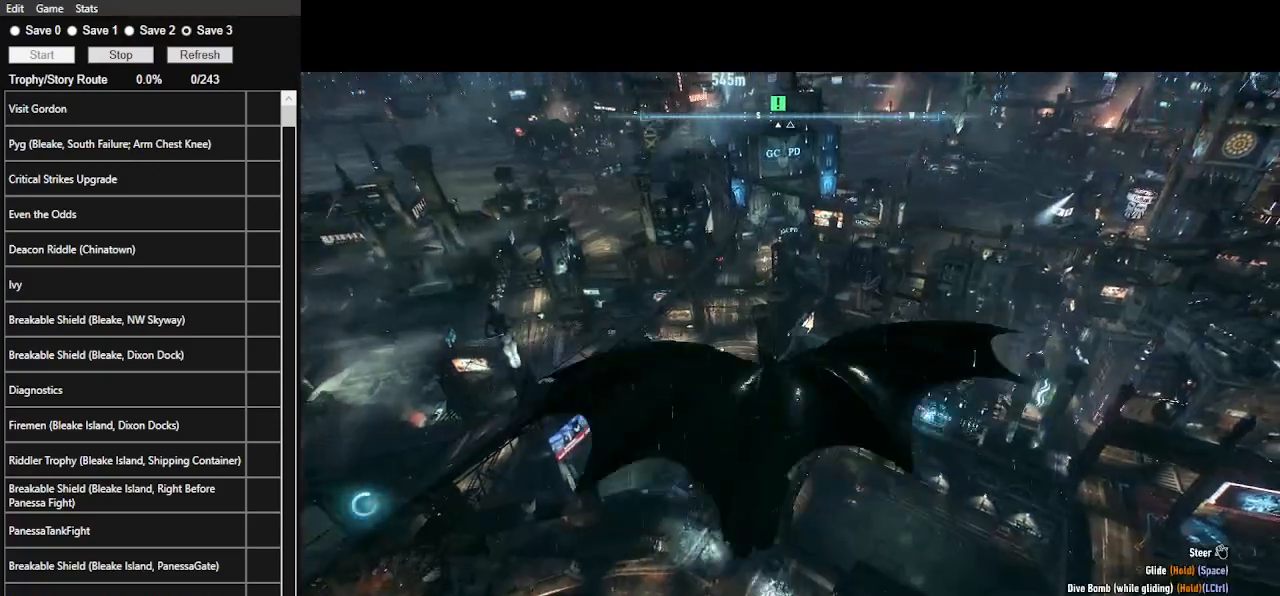
{"keys": ["ctrl_l", "space", "w"], "mouse": [], "events": []}
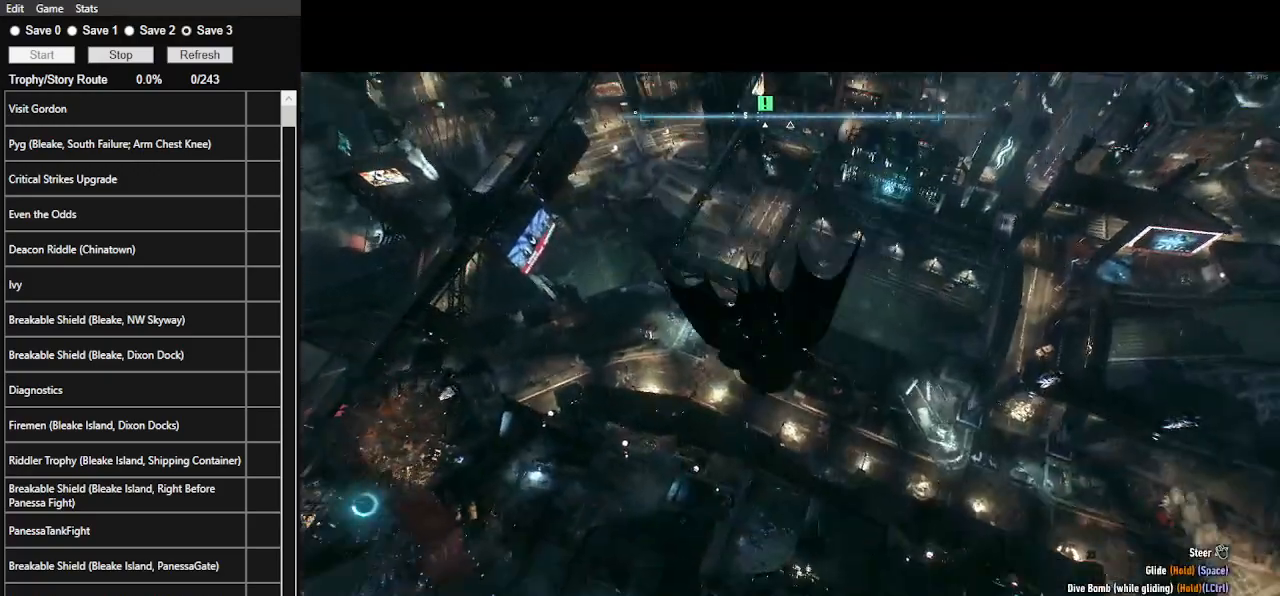
{"keys": ["ctrl_l", "space", "w"], "mouse": [], "events": []}
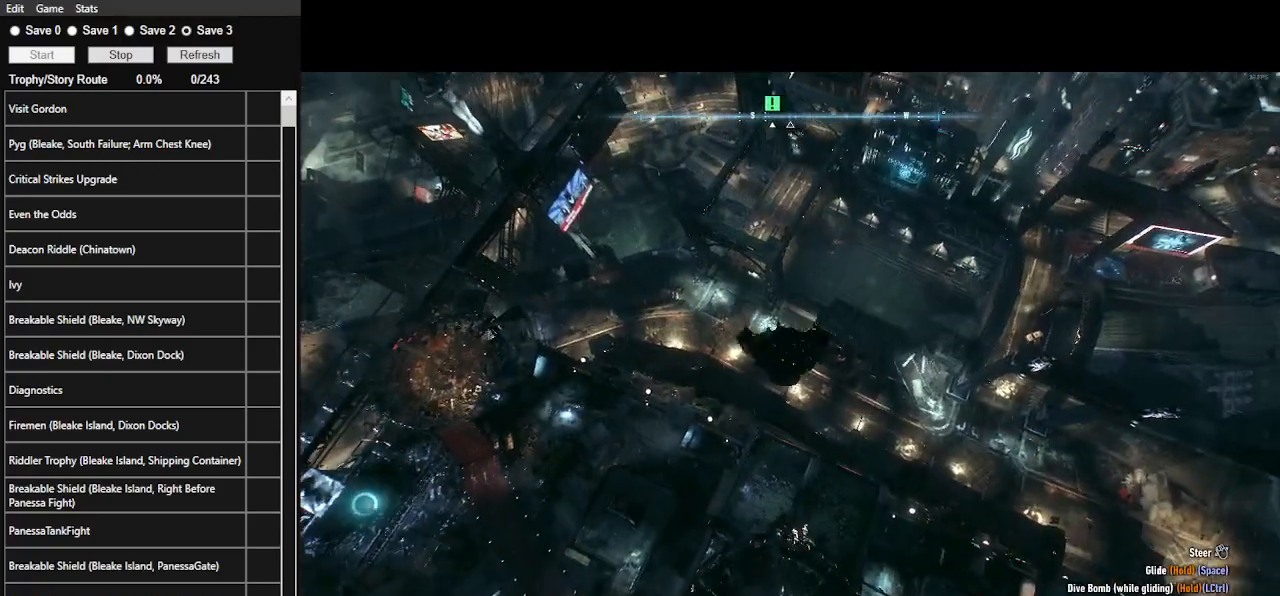
{"keys": ["ctrl_l", "space", "w"], "mouse": [], "events": []}
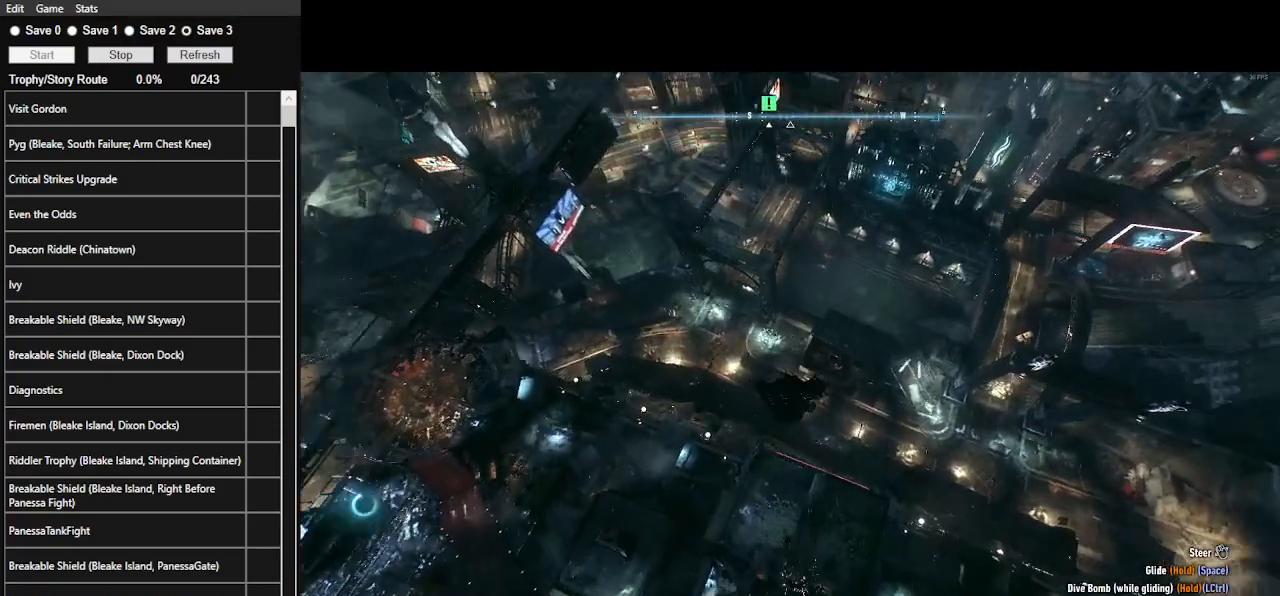
{"keys": ["ctrl_l", "space", "w"], "mouse": [], "events": []}
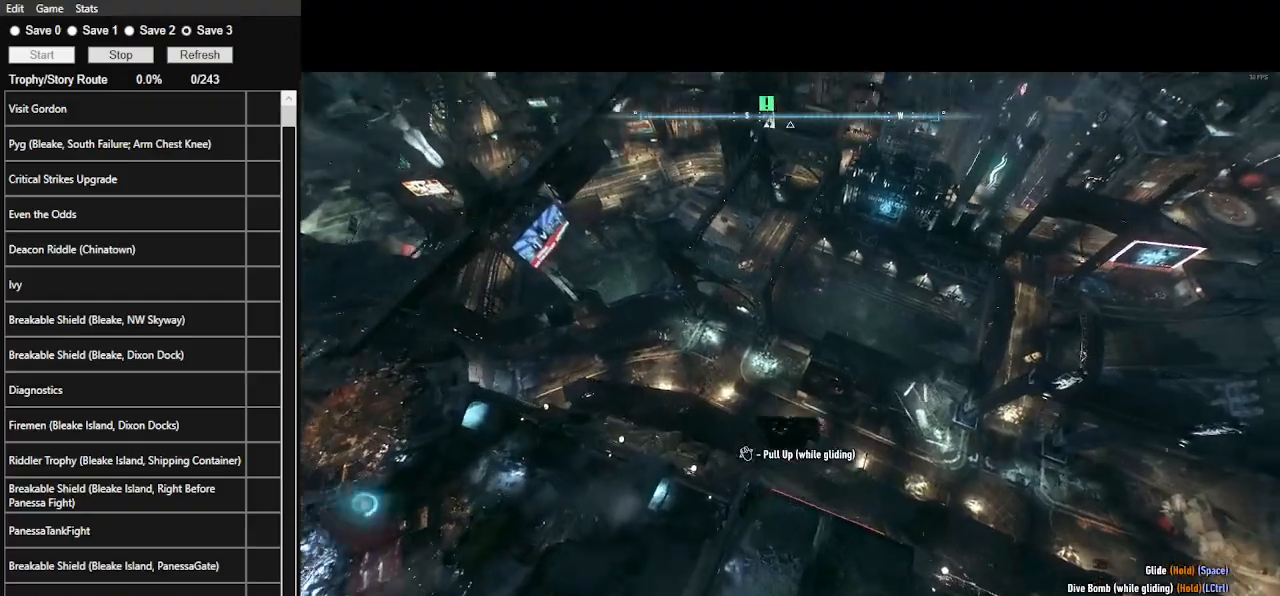
{"keys": ["ctrl_l", "space", "w"], "mouse": [], "events": []}
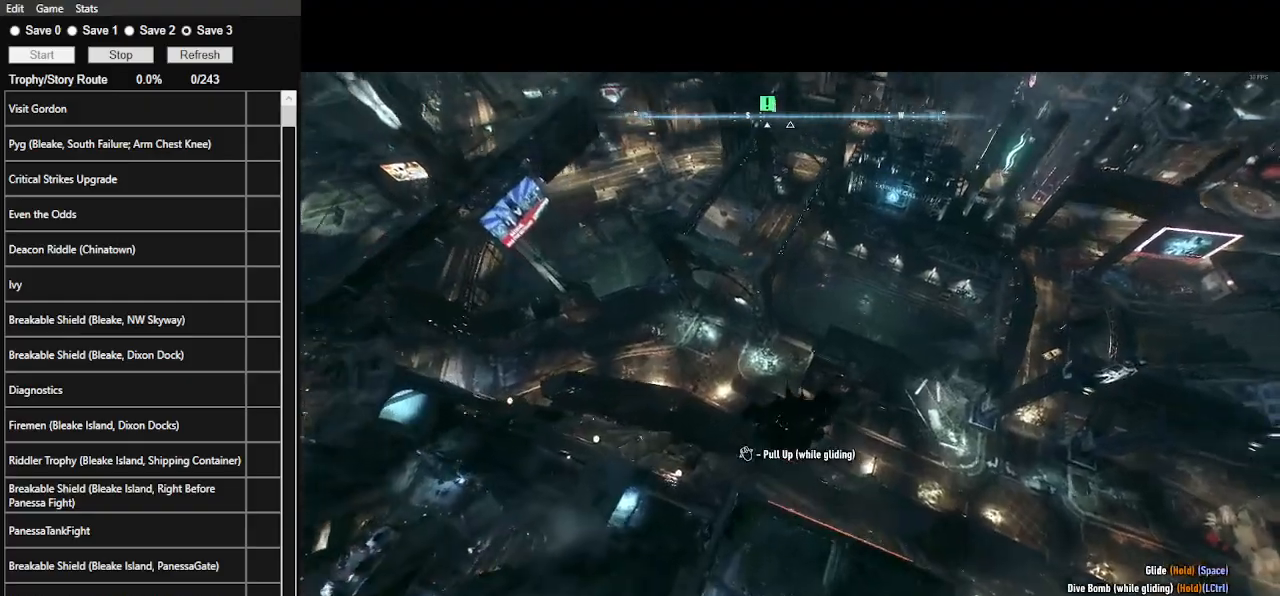
{"keys": ["ctrl_l", "space", "w"], "mouse": [], "events": []}
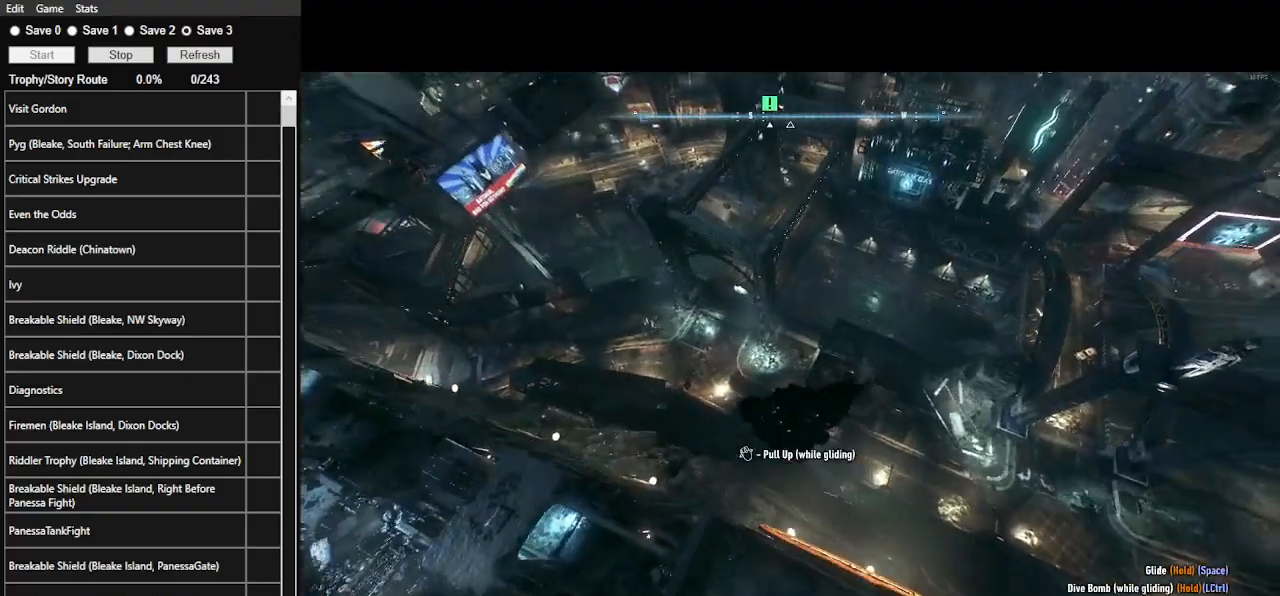
{"keys": ["space", "w"], "mouse": [], "events": [[400, "ctrl_l", "up"]]}
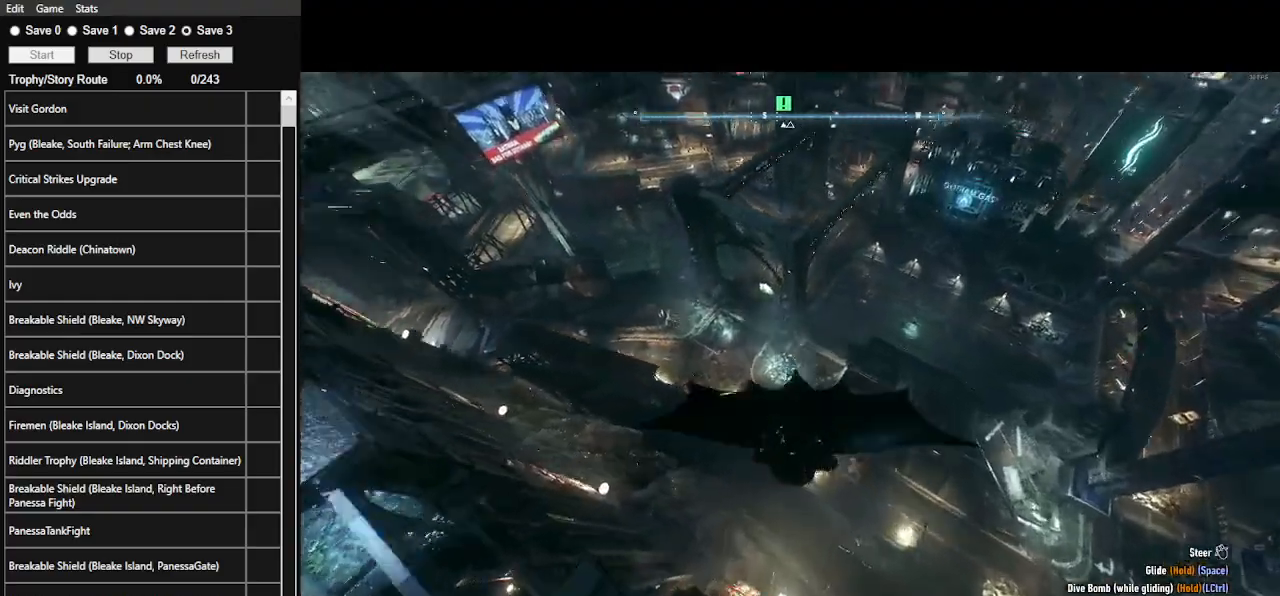
{"keys": ["space", "w"], "mouse": [], "events": []}
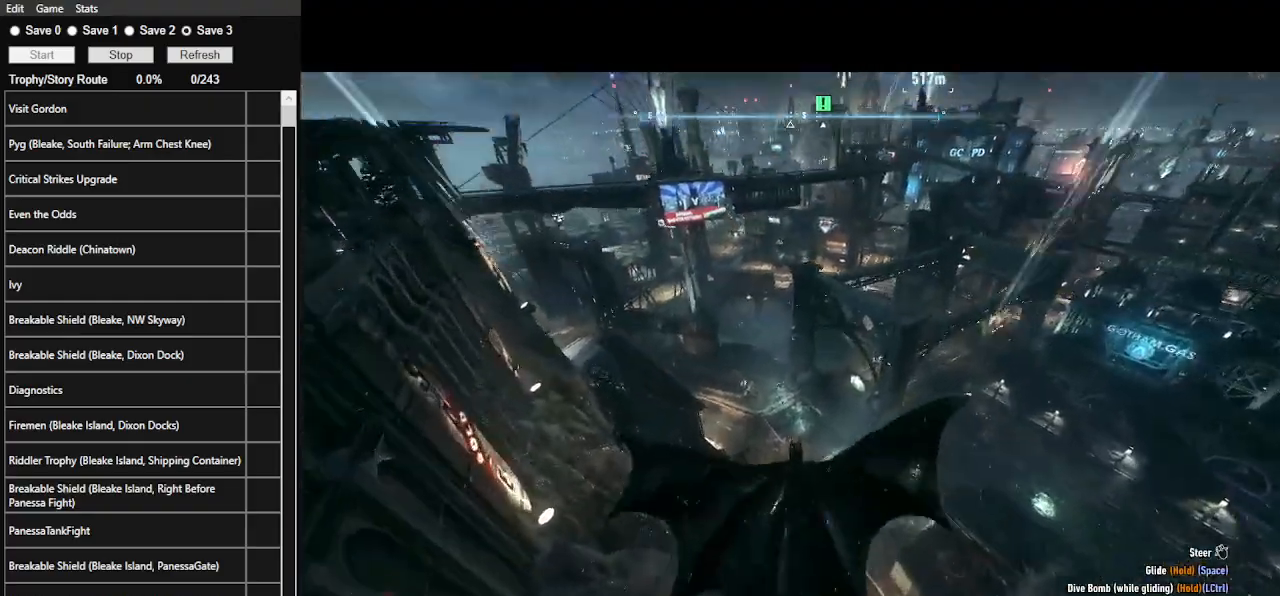
{"keys": ["space", "w"], "mouse": [], "events": [[33, "ctrl_l", "down"], [167, "ctrl_l", "up"]]}
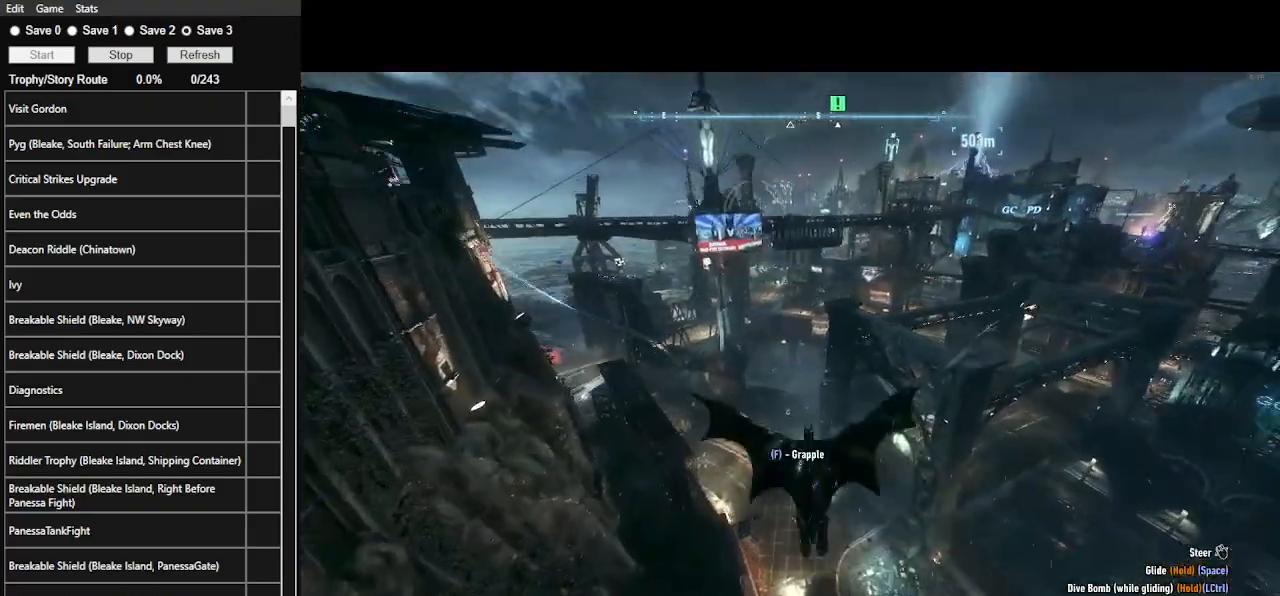
{"keys": ["space", "w"], "mouse": [], "events": [[300, "ctrl_l", "down"], [433, "ctrl_l", "up"]]}
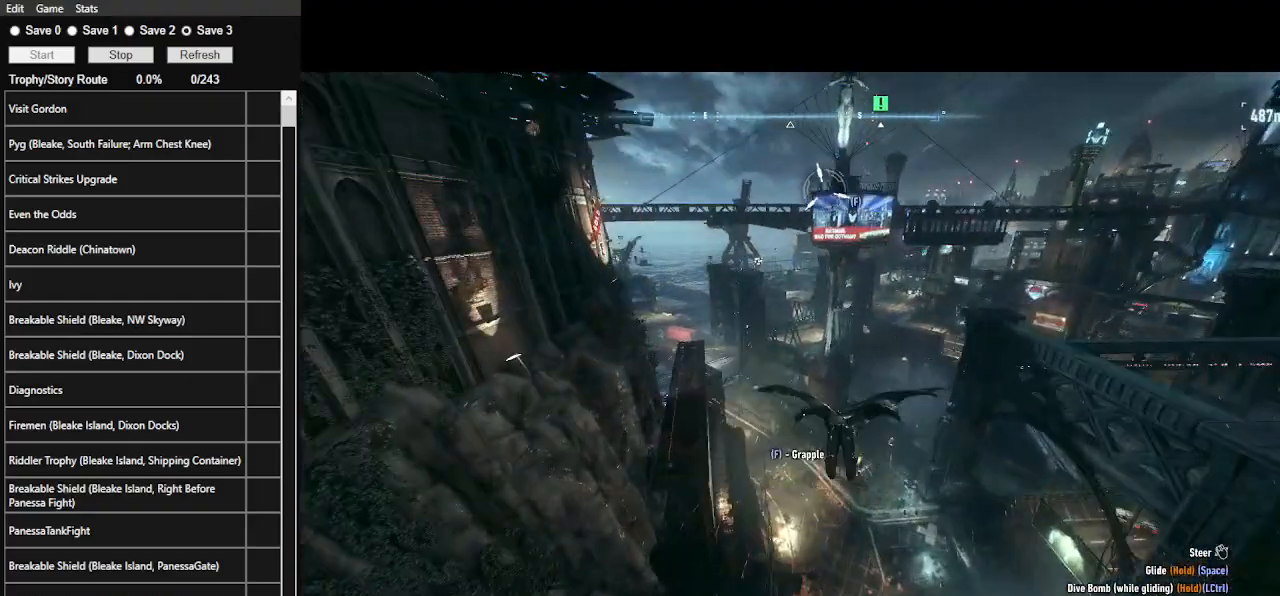
{"keys": ["space", "w"], "mouse": [], "events": []}
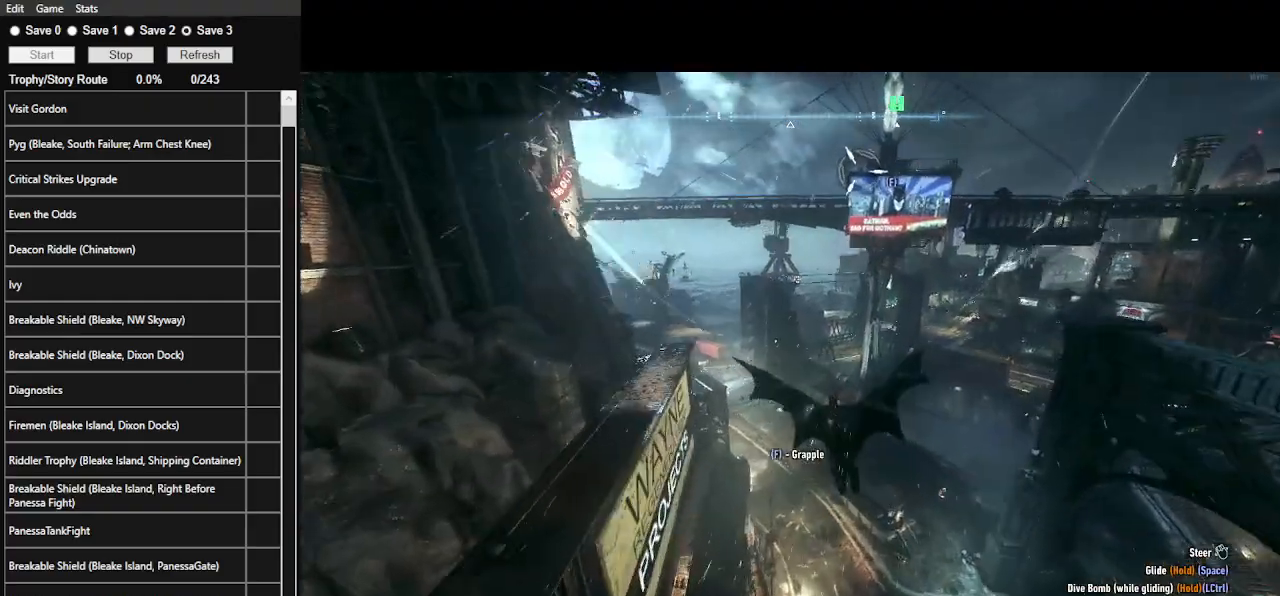
{"keys": ["f", "space", "w"], "mouse": [], "events": [[433, "f", "down"]]}
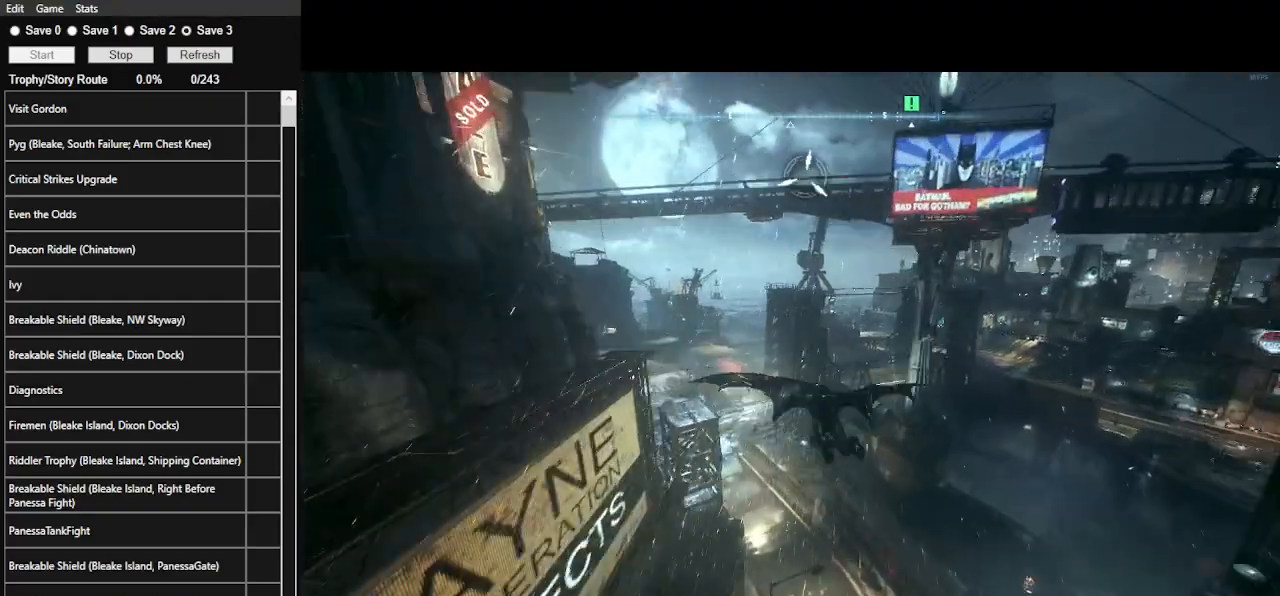
{"keys": ["space"], "mouse": [], "events": [[33, "w", "up"], [67, "f", "up"]]}
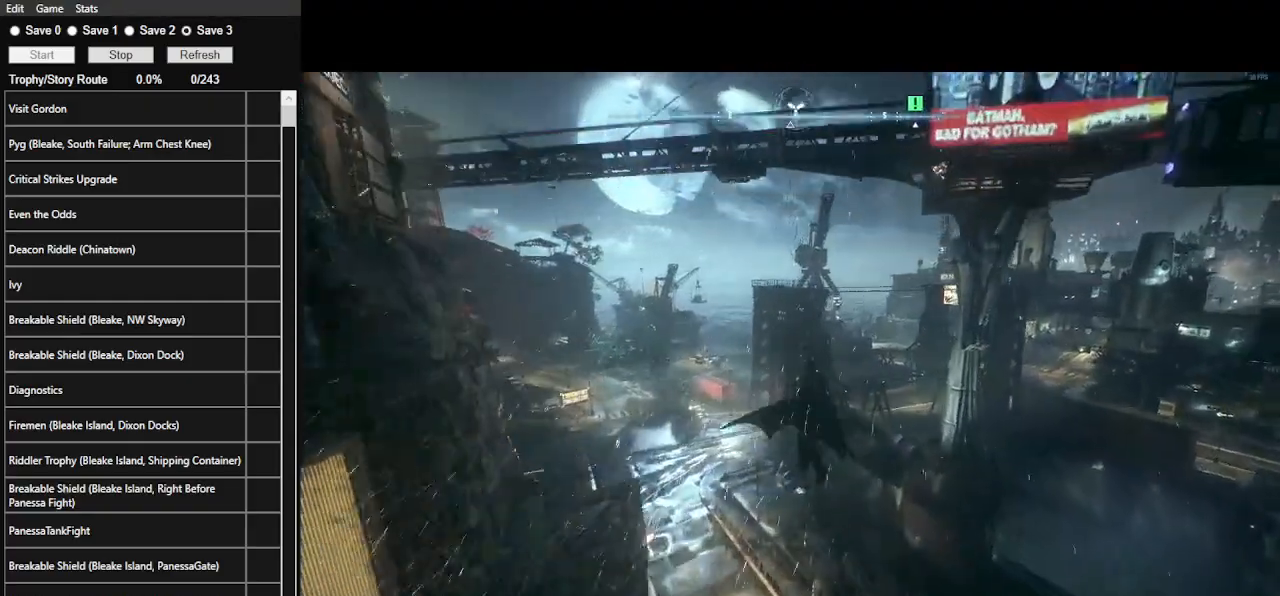
{"keys": ["space"], "mouse": [], "events": []}
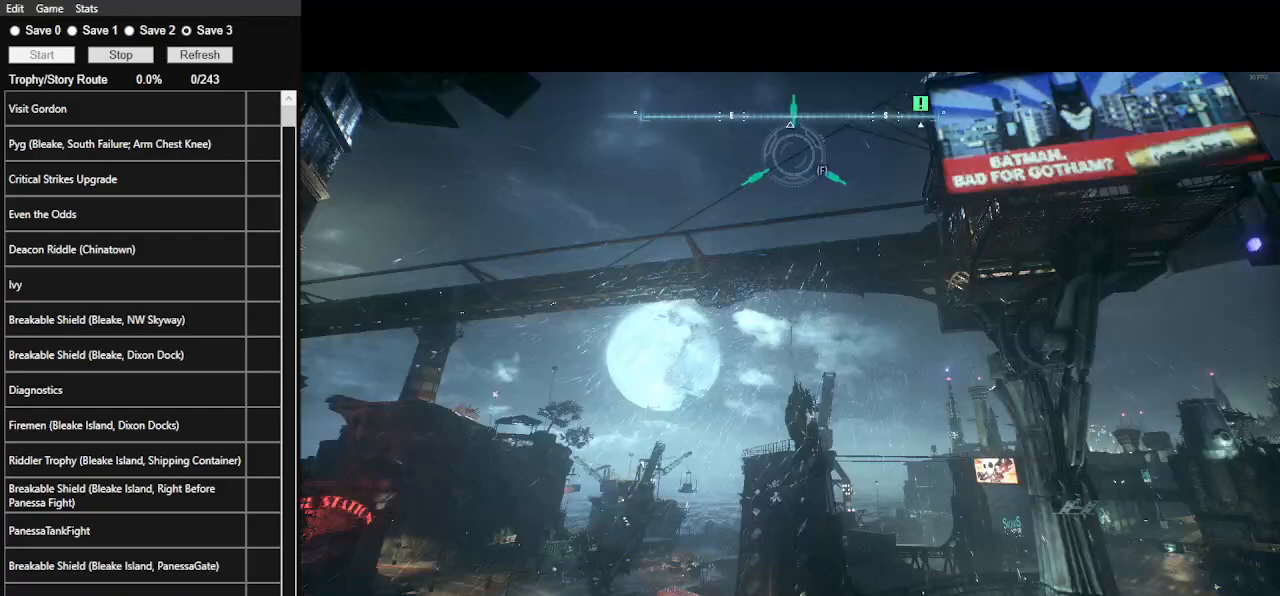
{"keys": ["space"], "mouse": [], "events": [[267, "mouse_wheel", "down"], [367, "mouse_wheel", "up"]]}
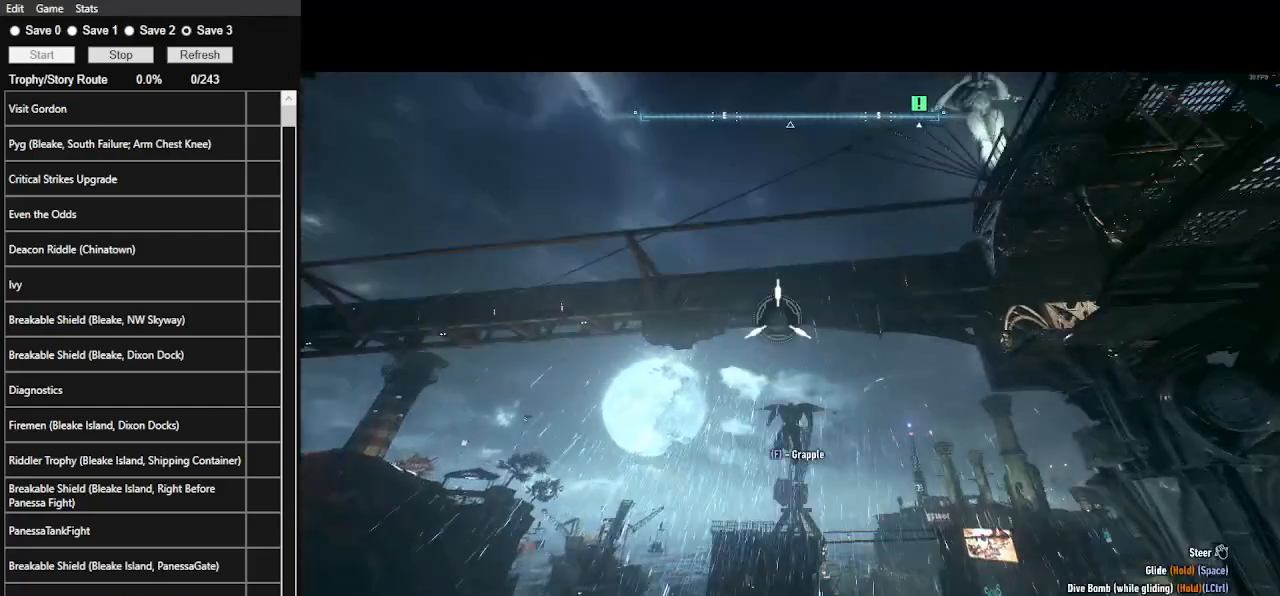
{"keys": ["space"], "mouse": [], "events": []}
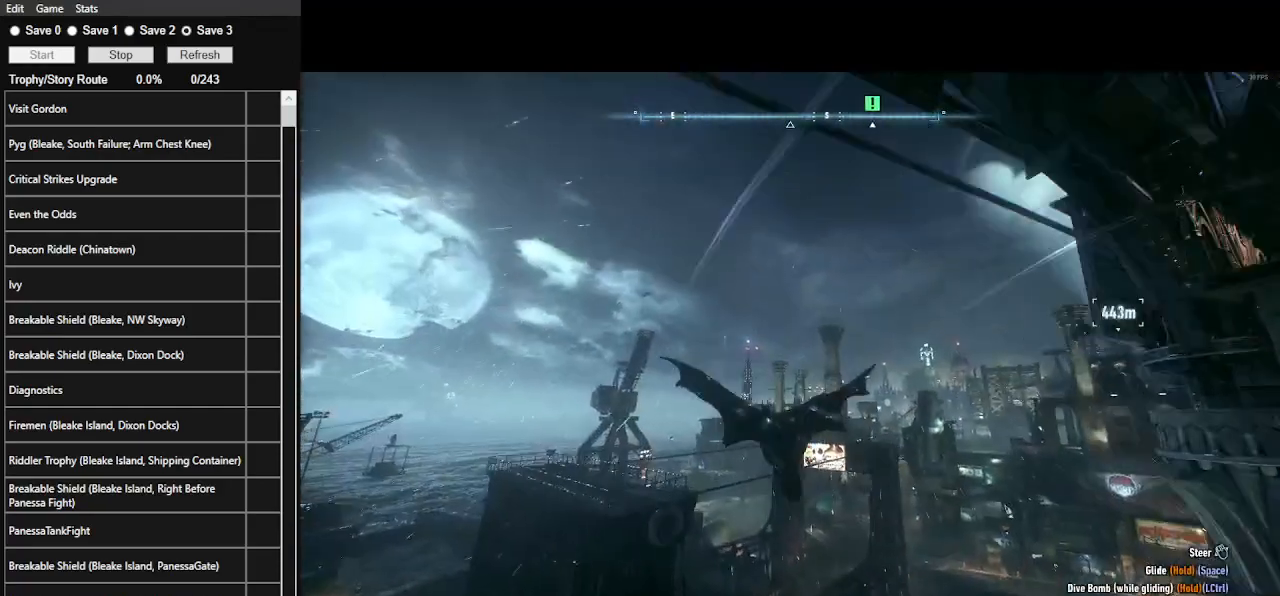
{"keys": ["space"], "mouse": [], "events": []}
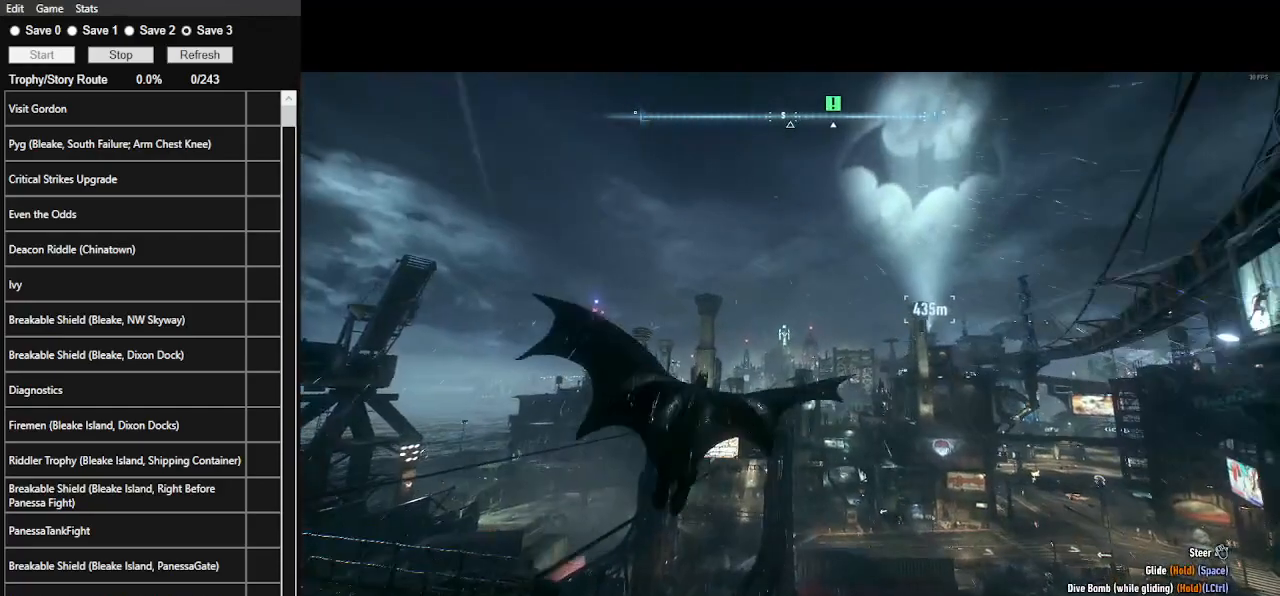
{"keys": ["space"], "mouse": [], "events": []}
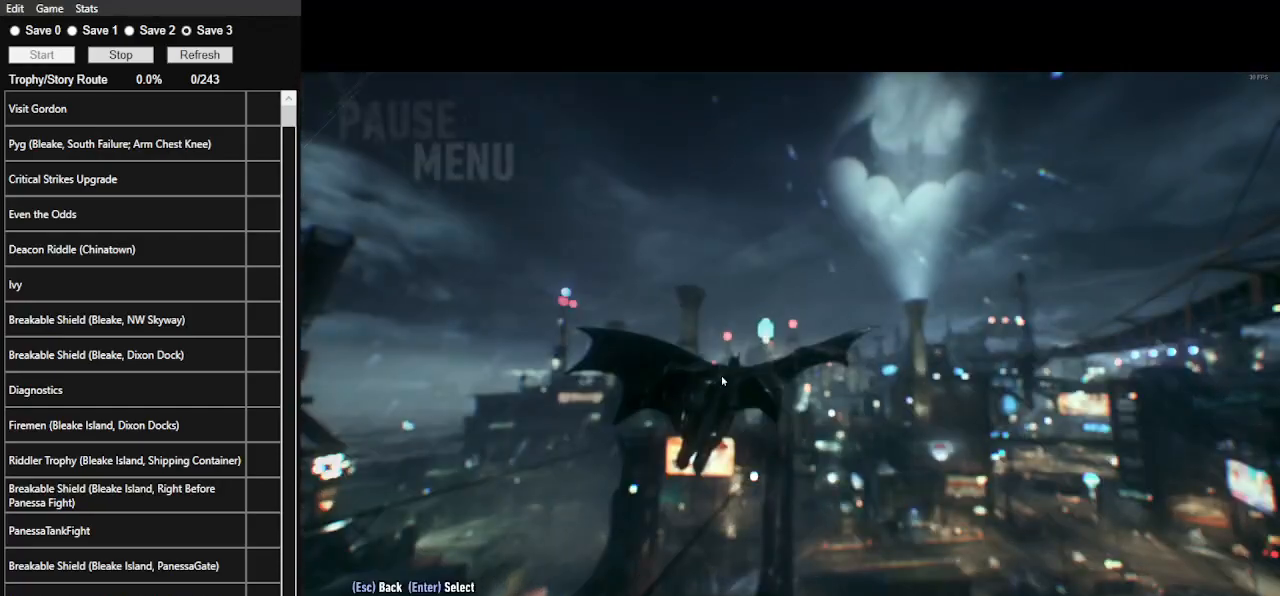
{"keys": [], "mouse": [], "events": [[267, "space", "up"]]}
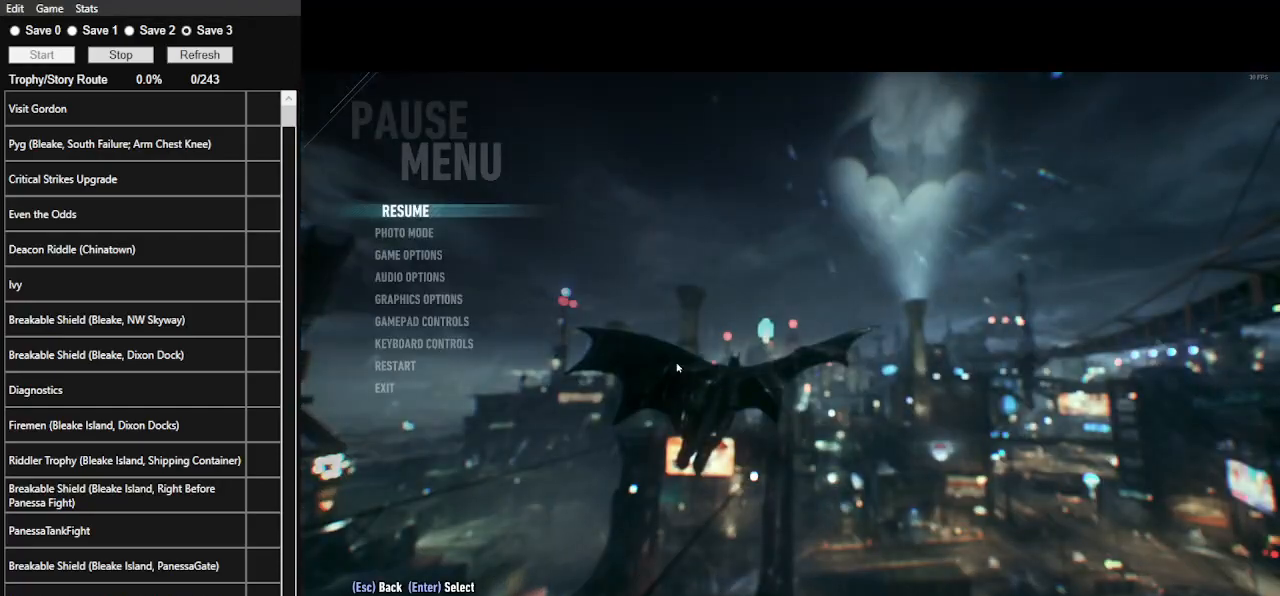
{"keys": [], "mouse": [], "events": []}
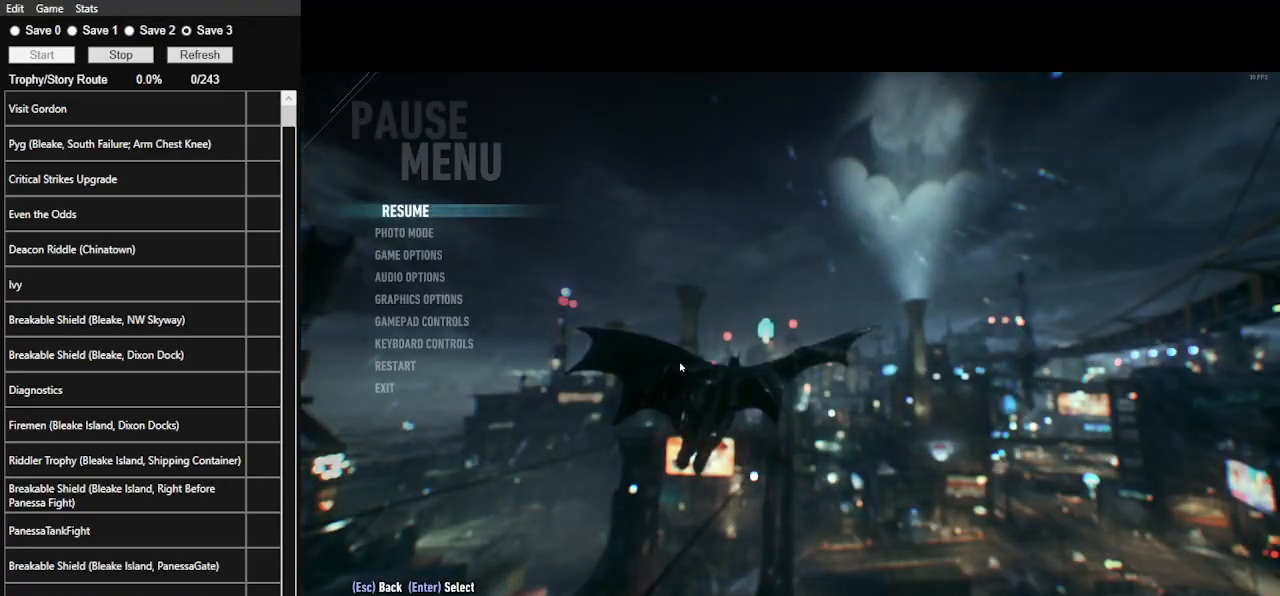
{"keys": [], "mouse": [], "events": []}
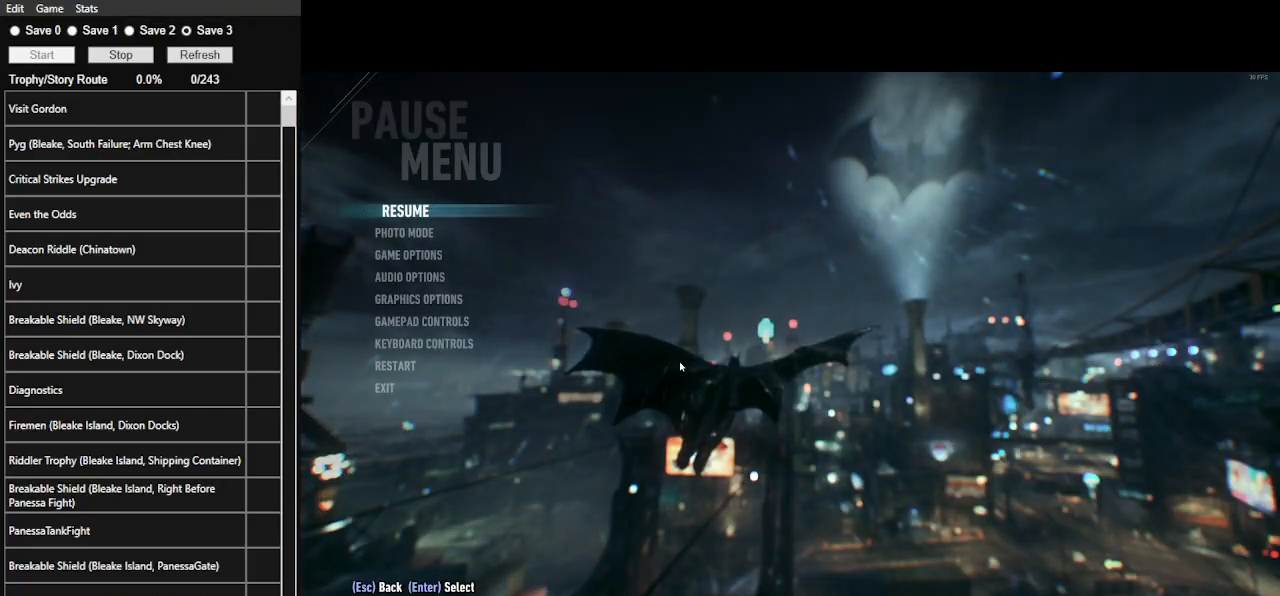
{"keys": [], "mouse": [], "events": []}
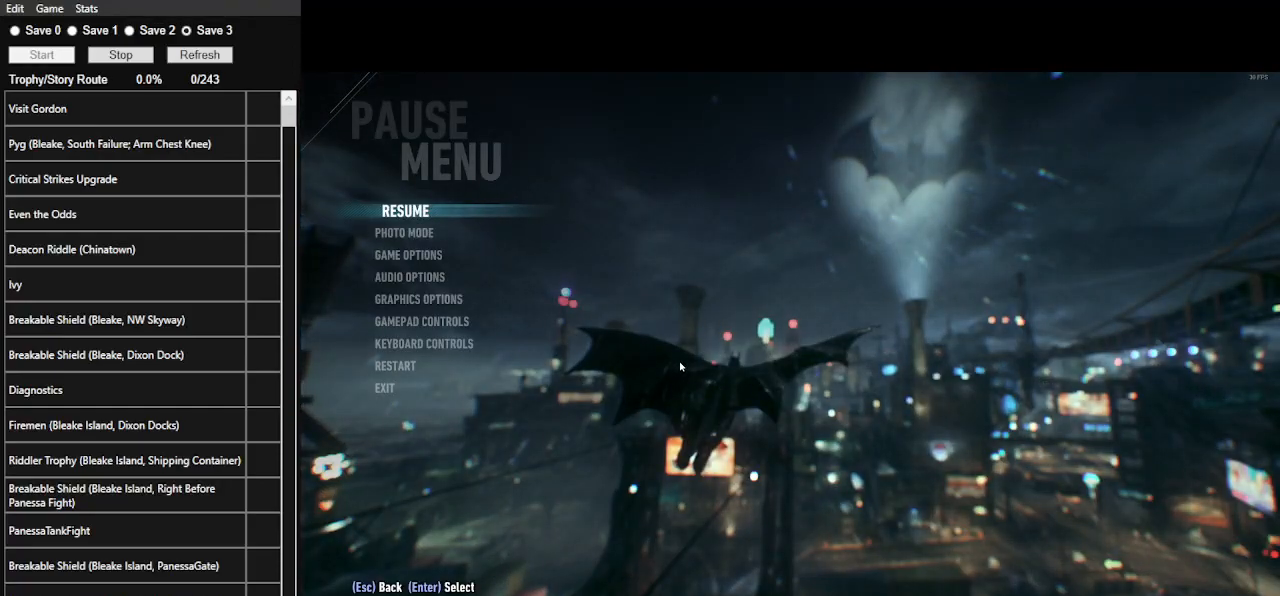
{"keys": [], "mouse": [], "events": []}
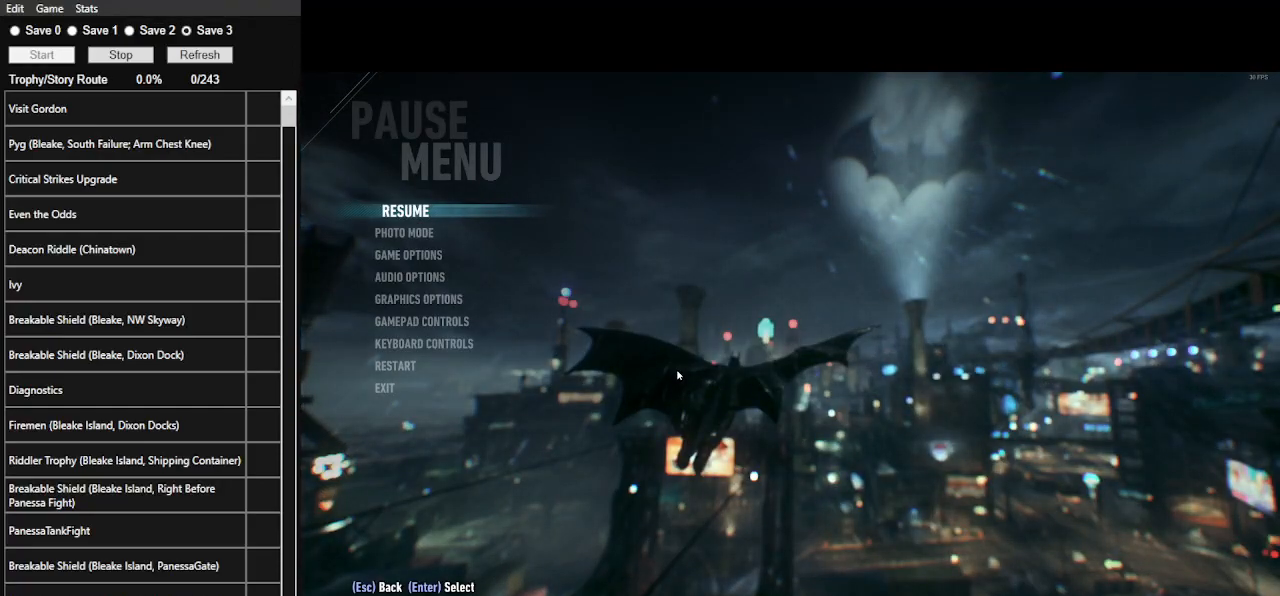
{"keys": ["space"], "mouse": [], "events": [[500, "space", "down"]]}
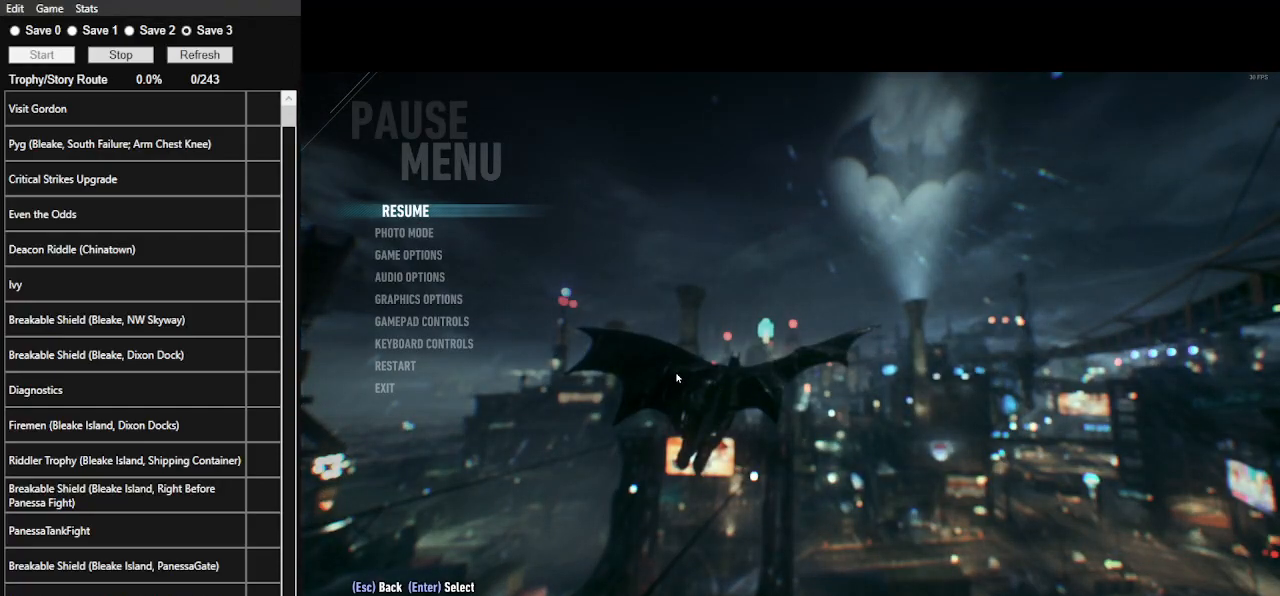
{"keys": ["space"], "mouse": [], "events": []}
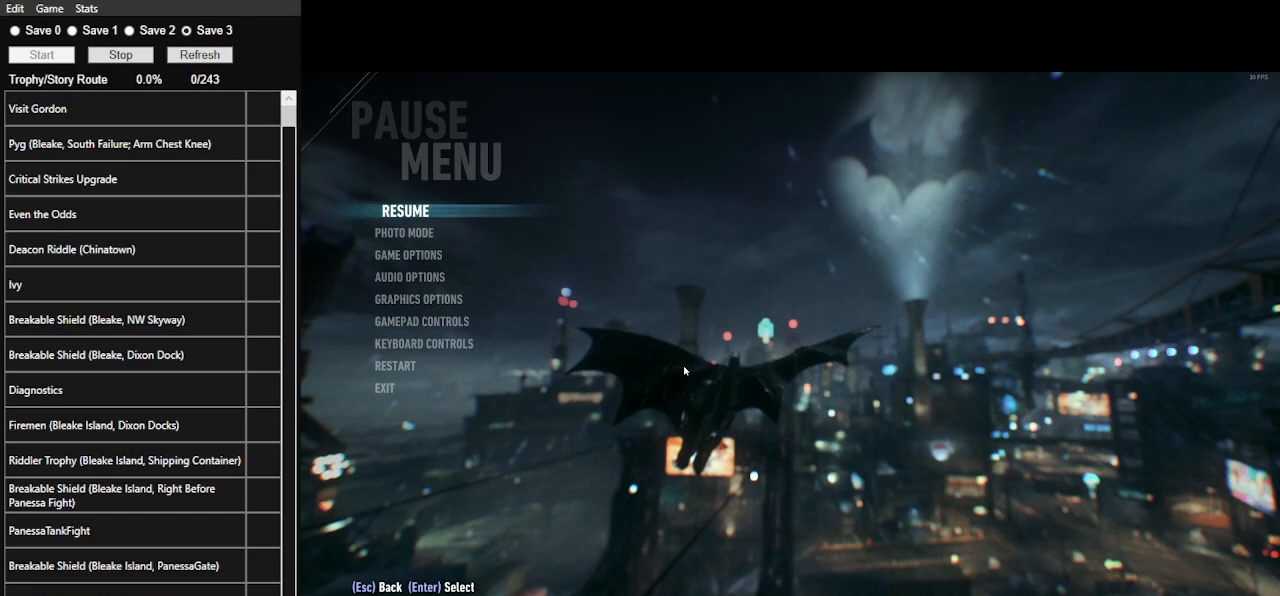
{"keys": ["space"], "mouse": [], "events": []}
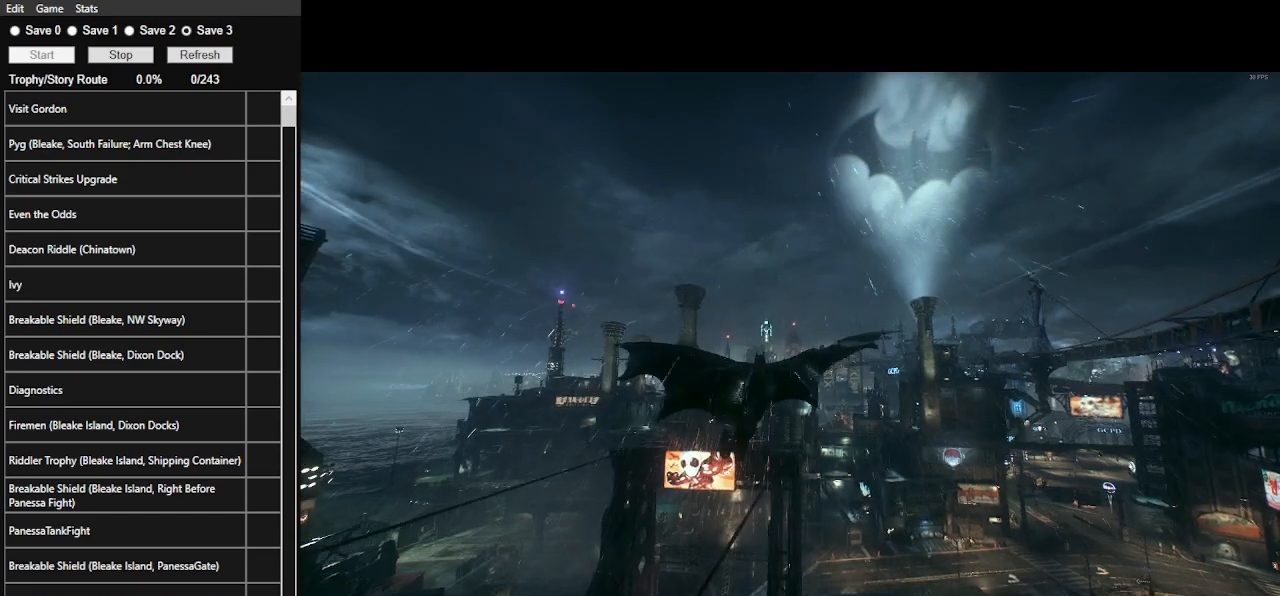
{"keys": ["space"], "mouse": [], "events": []}
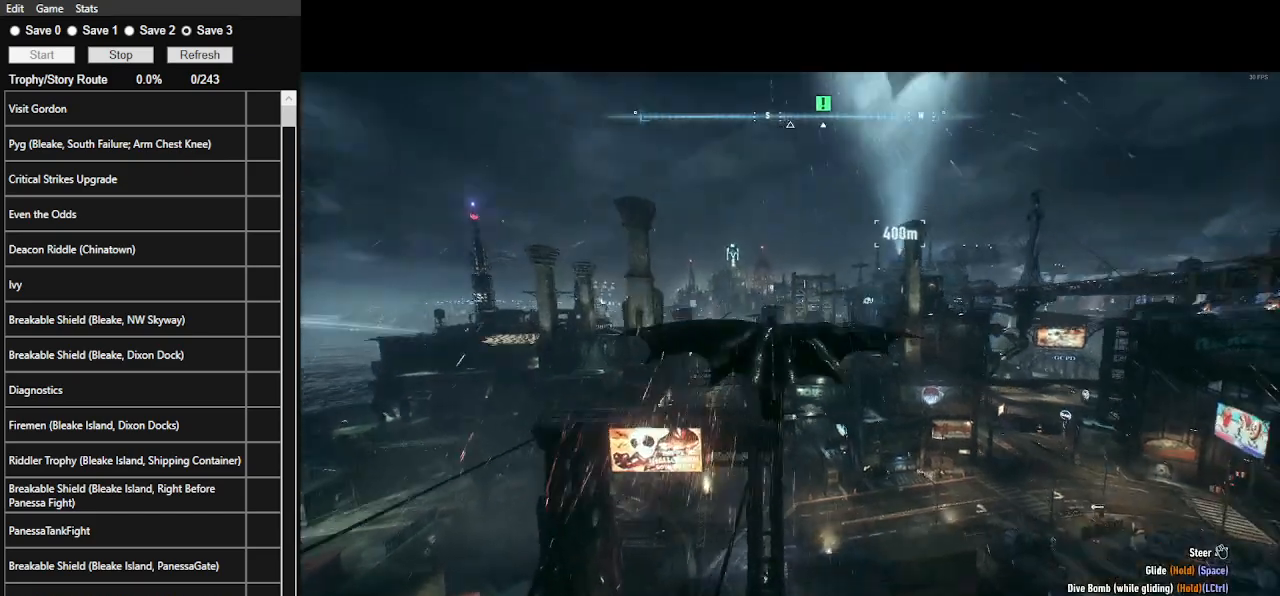
{"keys": ["space"], "mouse": [], "events": []}